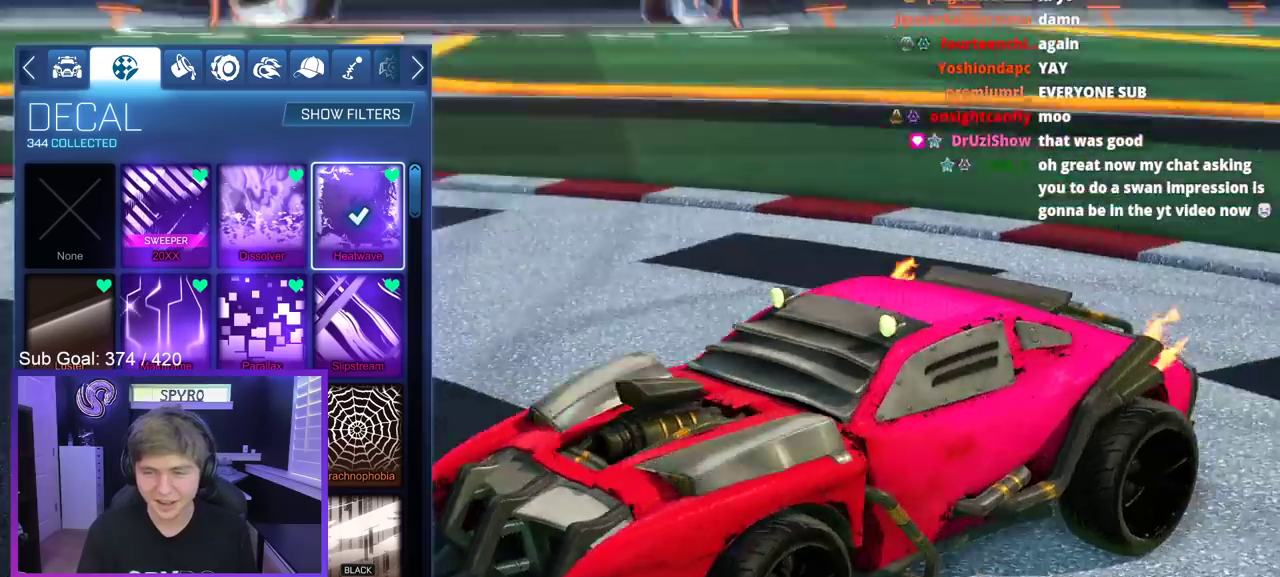
Gameplay with a controller (Xbox layout); each line is a JSON object with the inputs held at the frame after it. "events" lists button and stick changes between this image and that frame as [ms after this image, input, new state], when the widget could be followed in between. This document gives stick clicks only as held states, not as events. Not read: L1 R1.
{"buttons": [], "left_stick": "center", "right_stick": "center", "events": []}
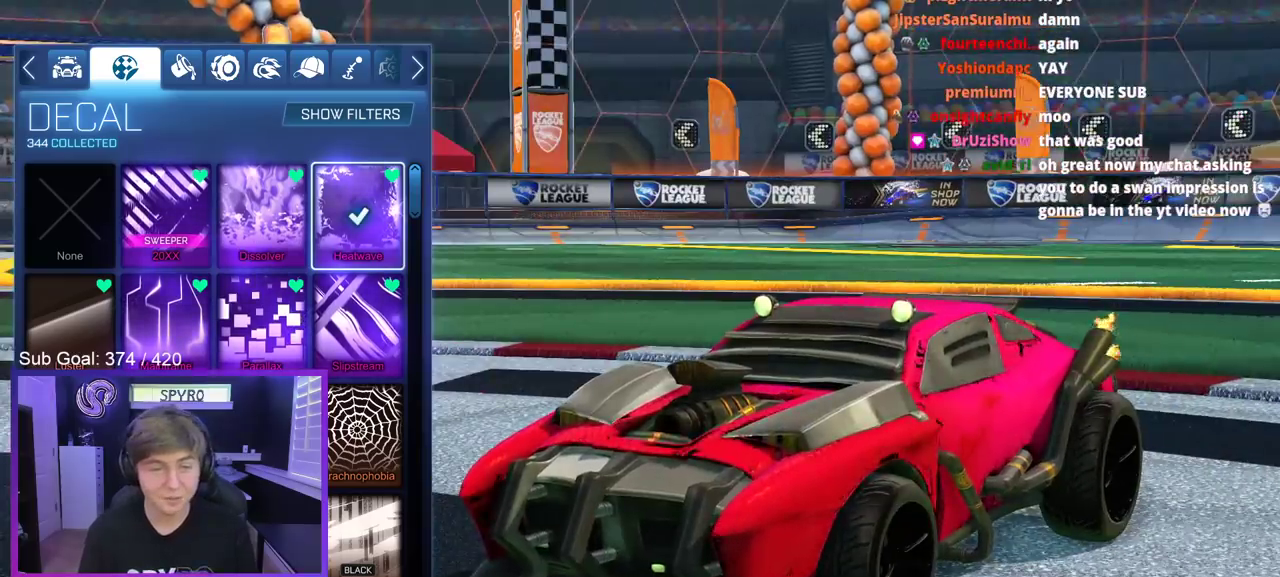
{"buttons": [], "left_stick": "center", "right_stick": "center", "events": []}
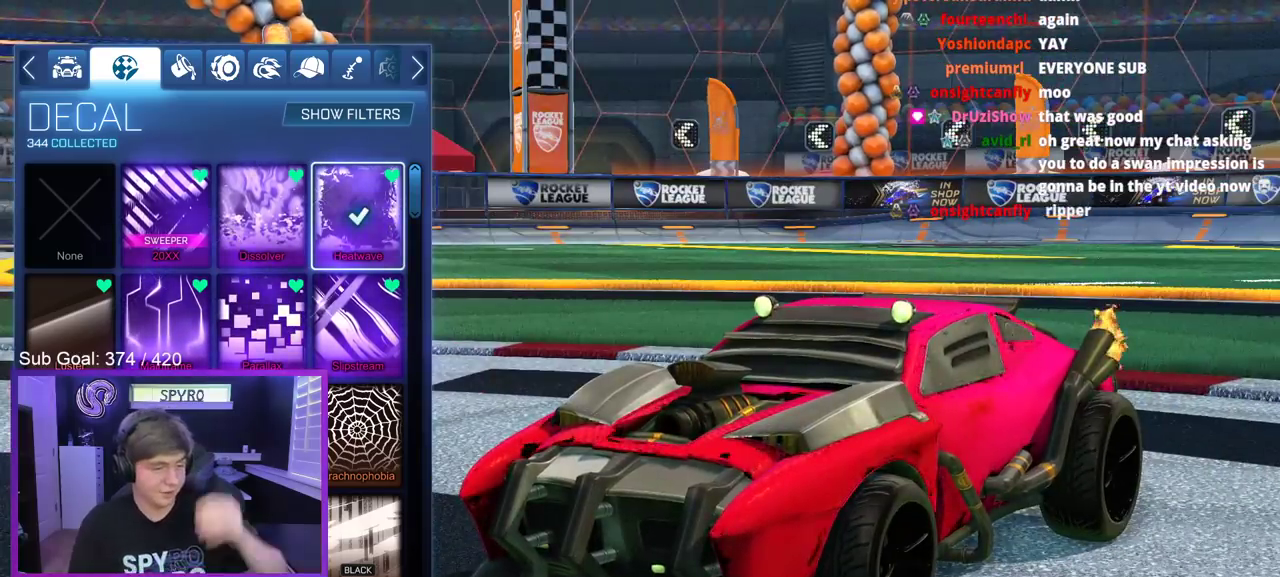
{"buttons": ["L3"], "left_stick": "right", "right_stick": "center"}
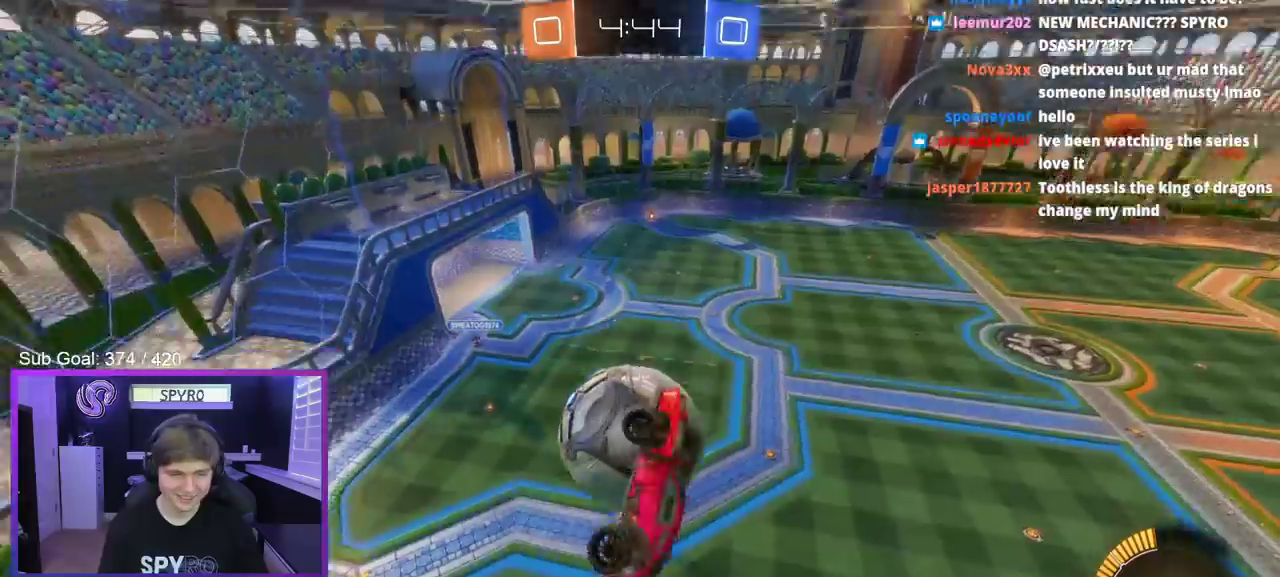
{"buttons": [], "left_stick": "down-left", "right_stick": "center"}
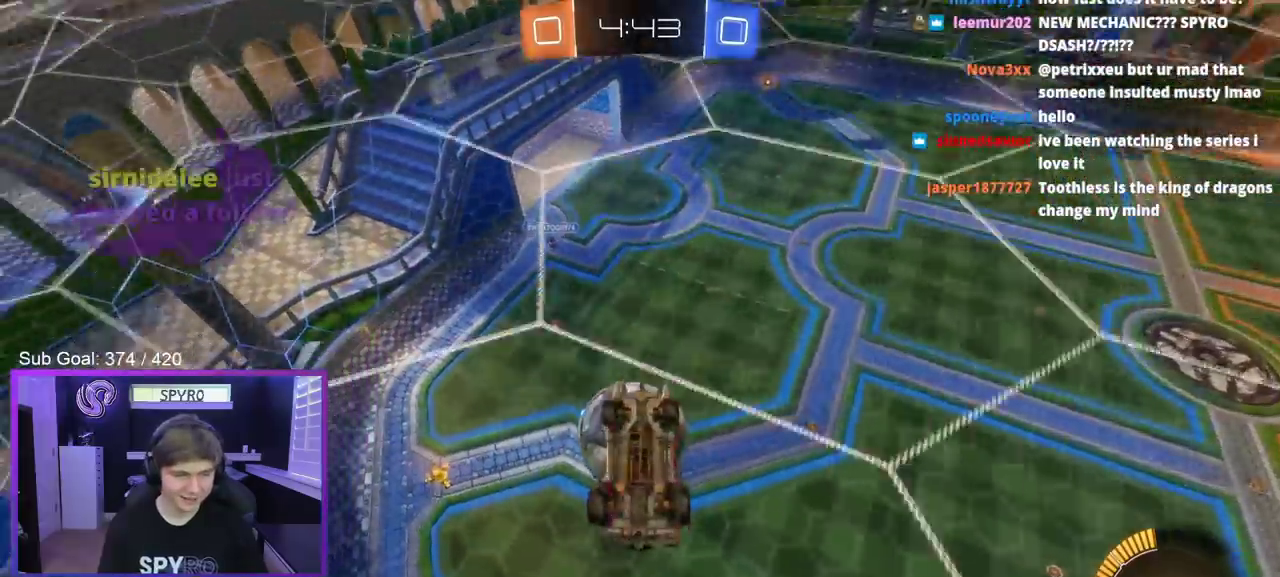
{"buttons": ["L3"], "left_stick": "up-left", "right_stick": "center"}
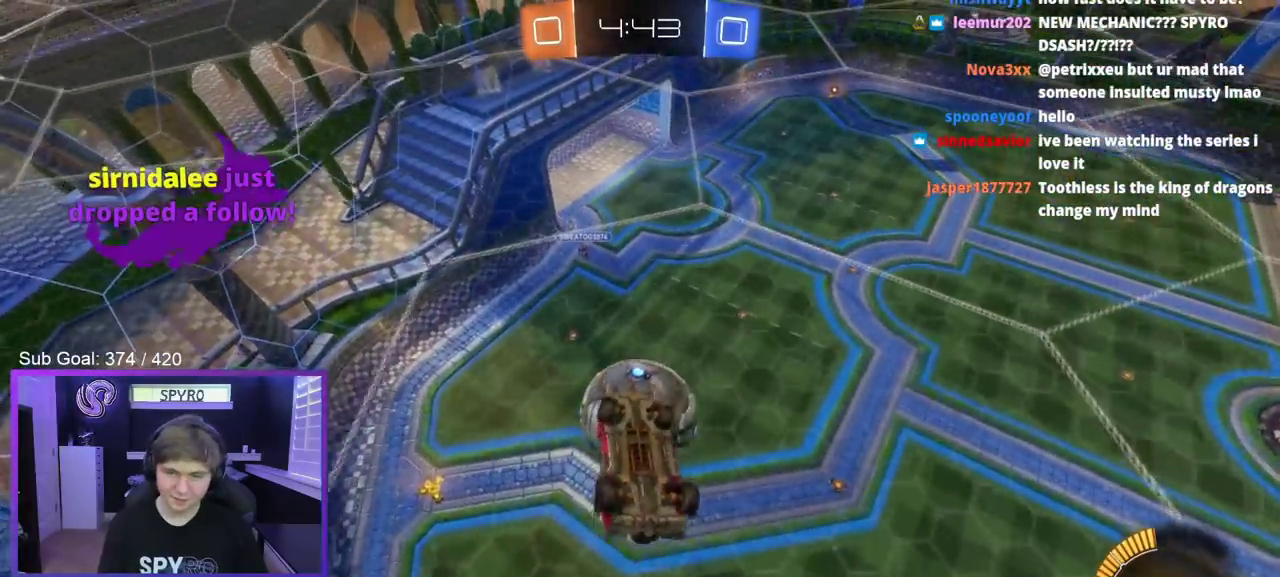
{"buttons": ["B", "L3"], "left_stick": "up", "right_stick": "center"}
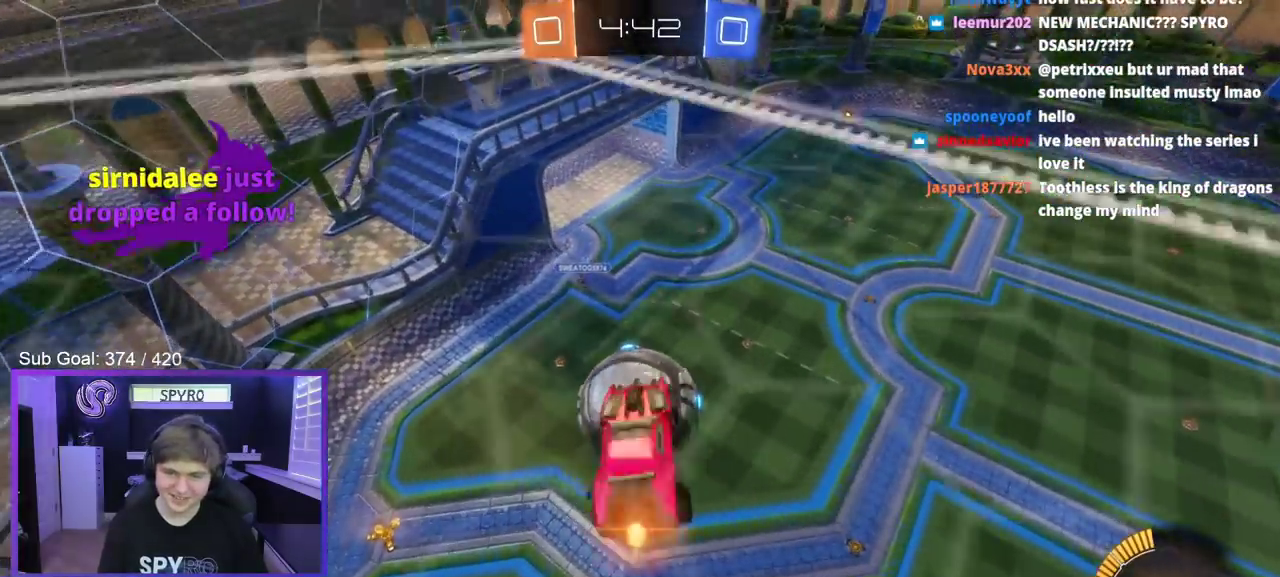
{"buttons": [], "left_stick": "center", "right_stick": "center"}
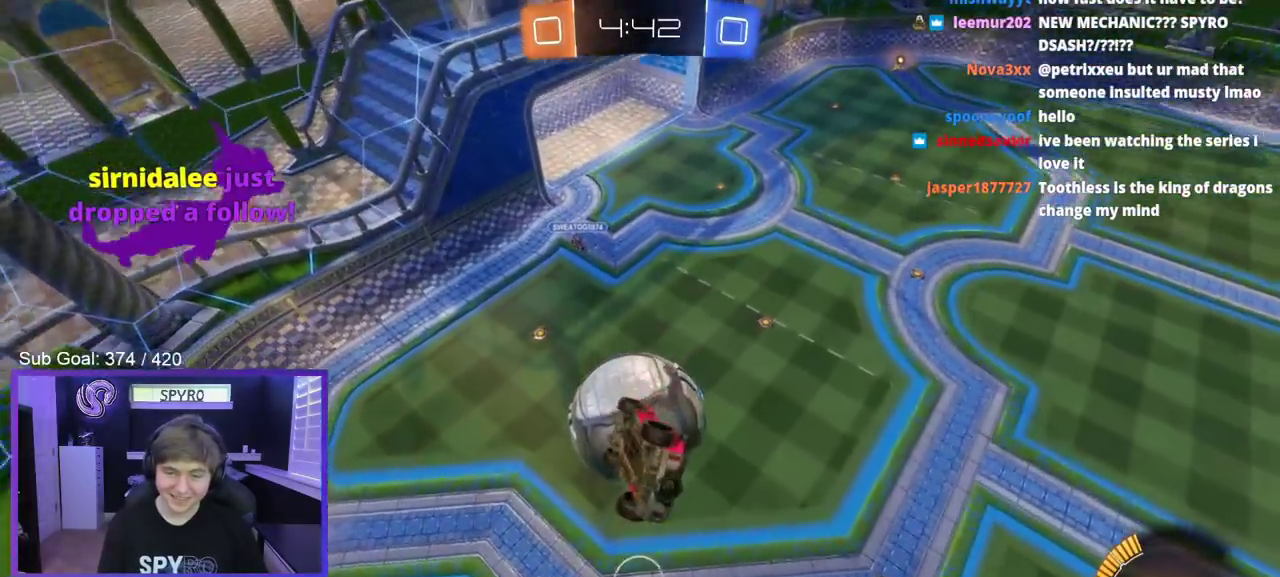
{"buttons": ["B", "Y", "R2"], "left_stick": "down", "right_stick": "center", "events": [[33, "R2", "down"], [50, "left_stick", "down-left"], [200, "left_stick", "center"], [217, "B", "down"], [283, "left_stick", "up"], [383, "left_stick", "center"], [467, "left_stick", "down"], [483, "Y", "down"]]}
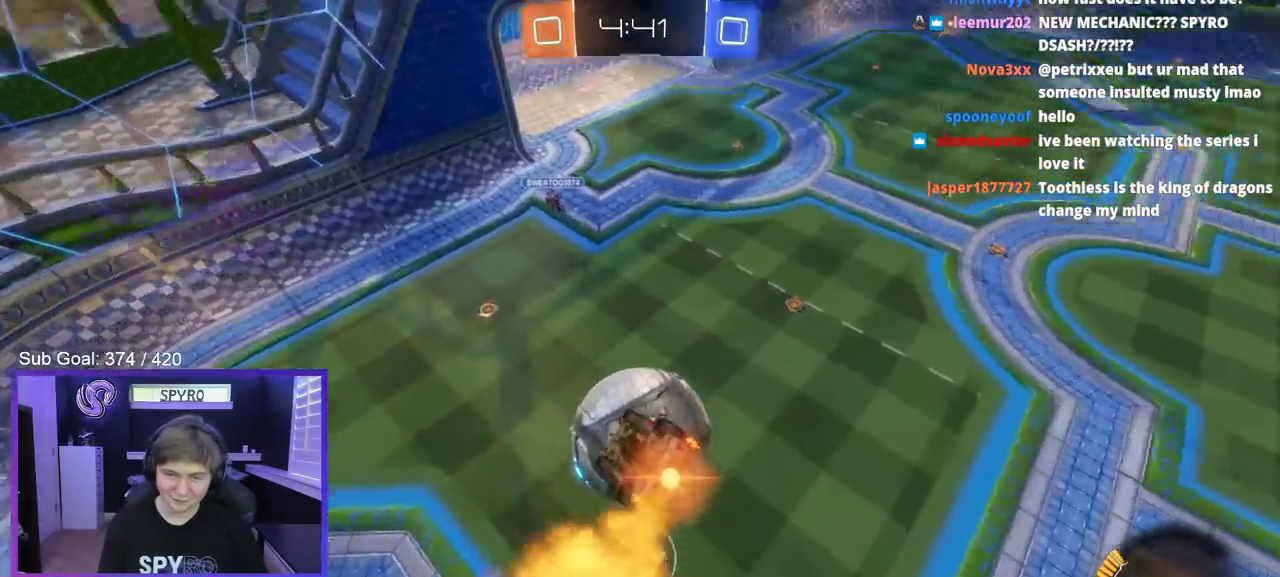
{"buttons": ["A", "B", "R2"], "left_stick": "down-right", "right_stick": "center", "events": [[67, "B", "up"], [83, "Y", "up"], [183, "B", "down"], [250, "left_stick", "up"], [333, "A", "down"], [400, "left_stick", "down-right"]]}
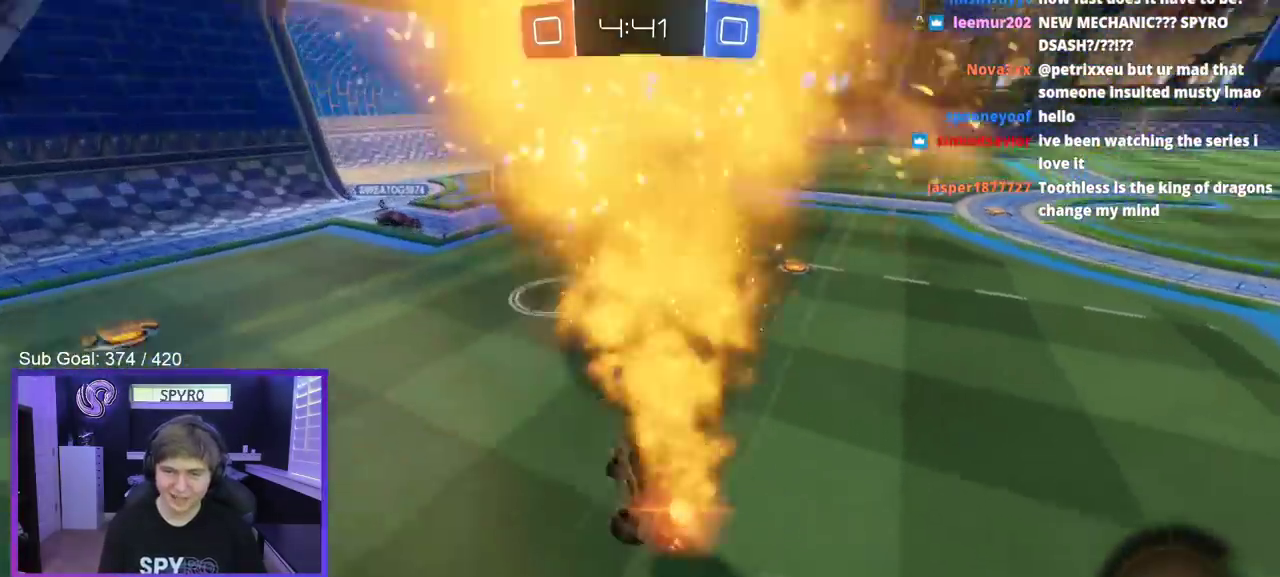
{"buttons": ["B", "R2"], "left_stick": "center", "right_stick": "center", "events": [[50, "A", "up"], [67, "left_stick", "down"], [483, "left_stick", "center"]]}
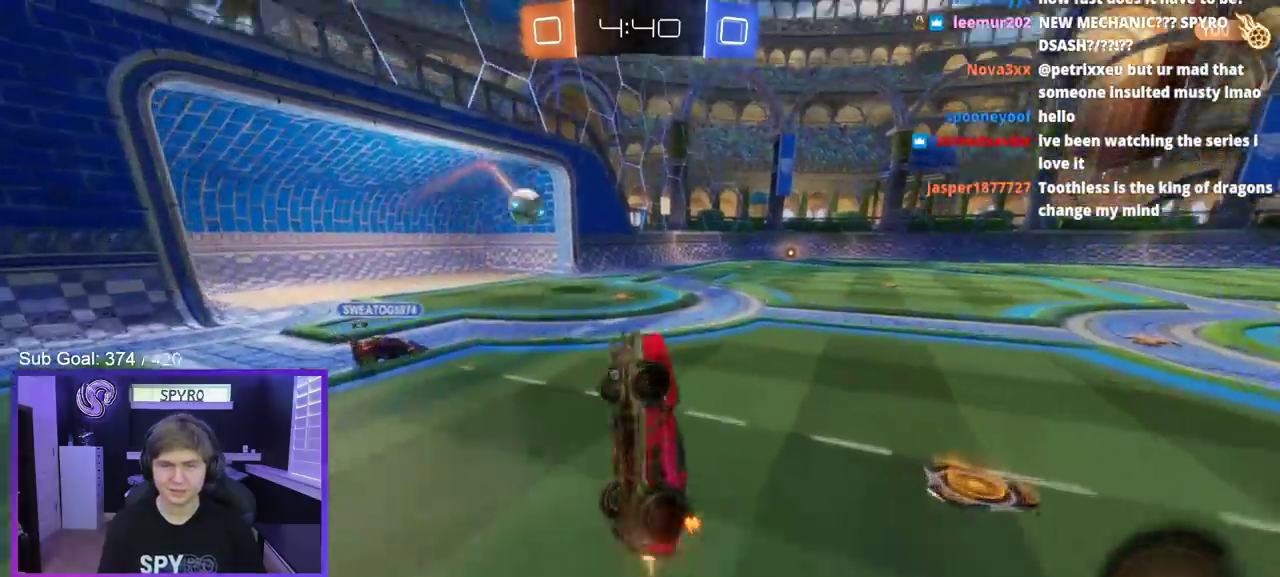
{"buttons": [], "left_stick": "center", "right_stick": "center", "events": [[500, "B", "up"], [500, "R2", "up"]]}
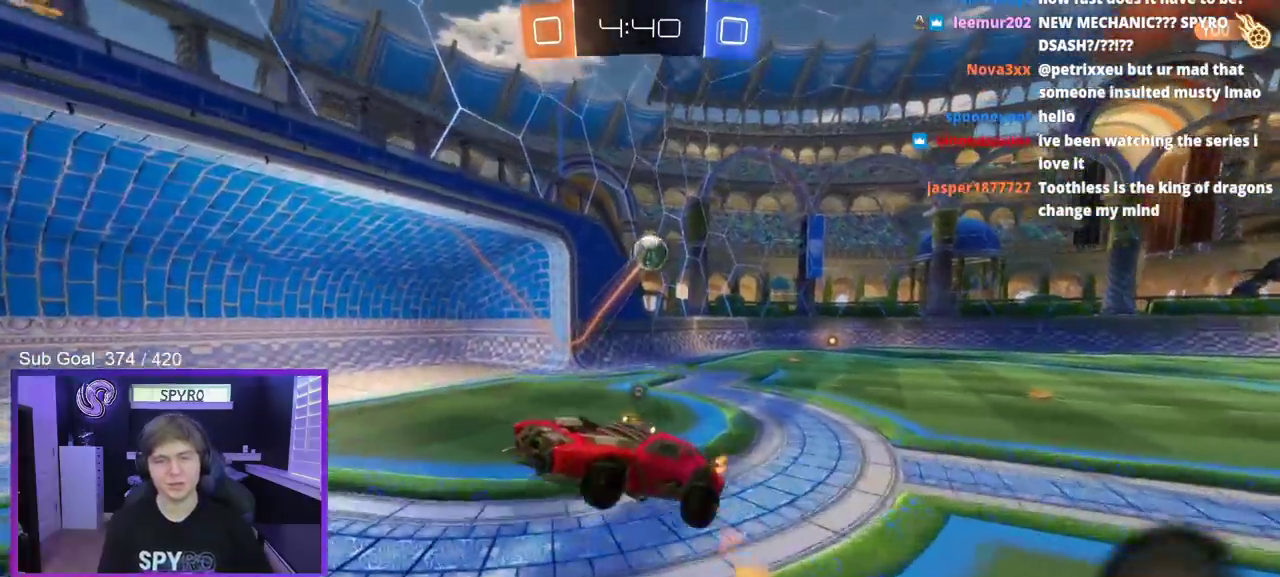
{"buttons": [], "left_stick": "center", "right_stick": "center", "events": []}
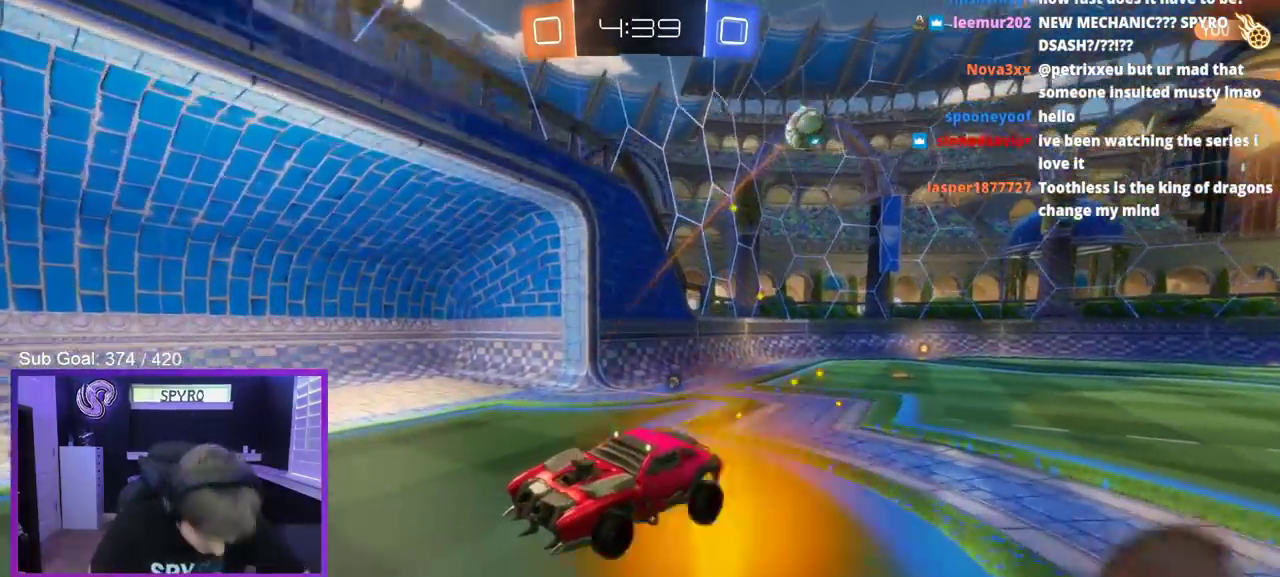
{"buttons": [], "left_stick": "center", "right_stick": "center", "events": []}
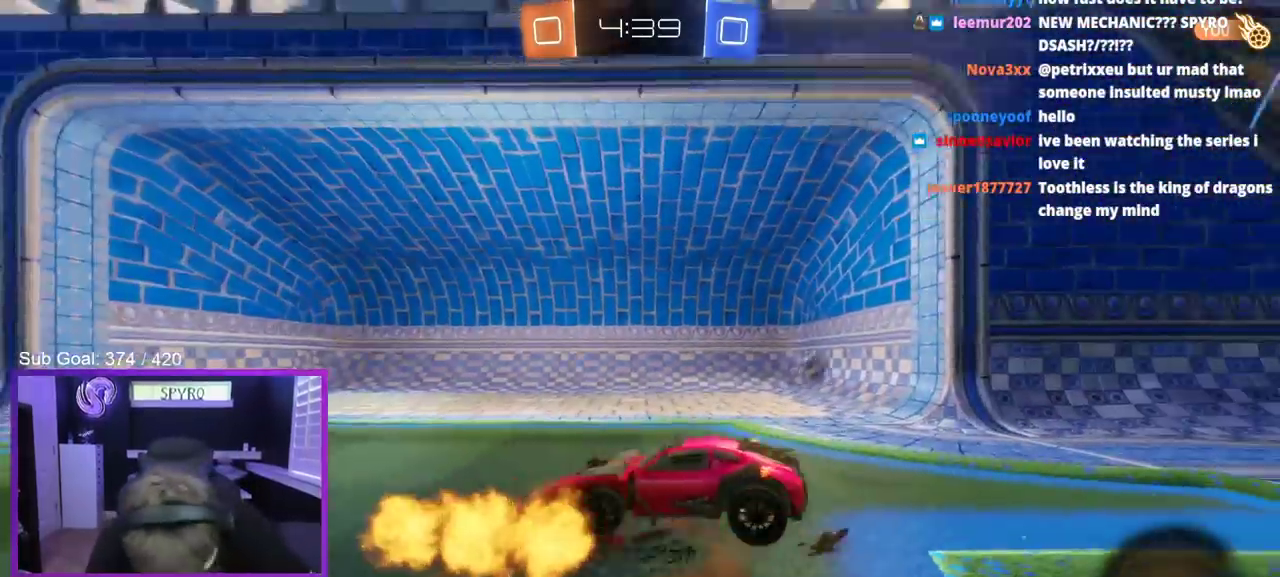
{"buttons": [], "left_stick": "center", "right_stick": "center", "events": []}